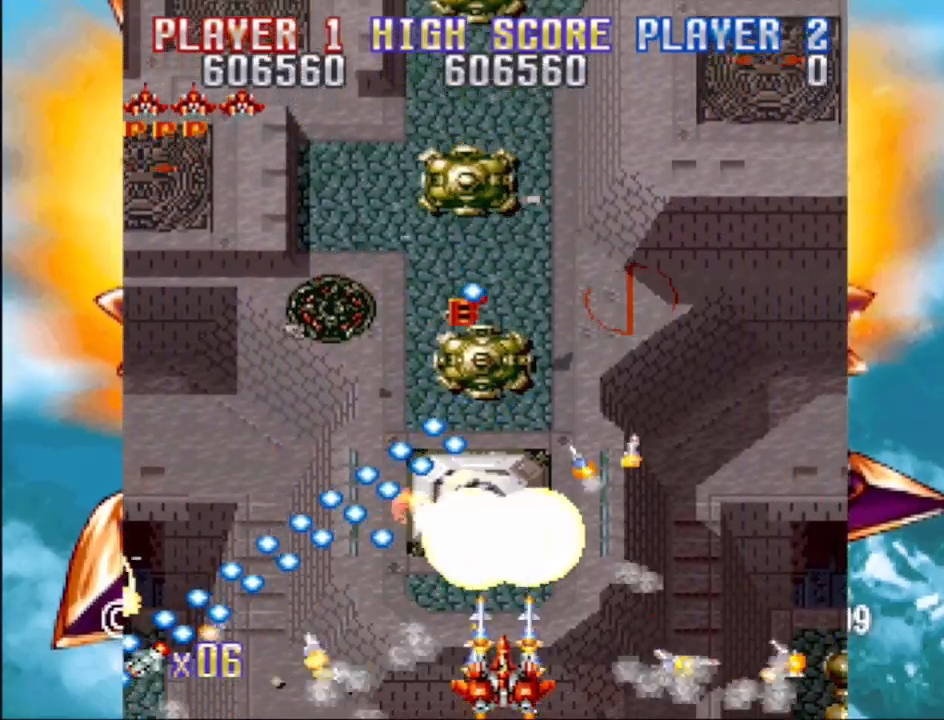
Gameplay with a controller (PlayStation layout); each line is a JSON object with the inputs held at the frame after it. "events" lists button and stick changes between this image and that frame as [ms after this image, input, new state], when the widget could be followed in between. Not read: L3 R3 left_stick right_stick.
{"buttons": ["DPAD_RIGHT"], "events": [[100, "CROSS", "up"], [117, "DPAD_RIGHT", "down"], [183, "CROSS", "down"], [267, "CROSS", "up"], [317, "DPAD_RIGHT", "up"], [333, "CROSS", "down"], [433, "DPAD_RIGHT", "down"], [483, "CROSS", "up"]]}
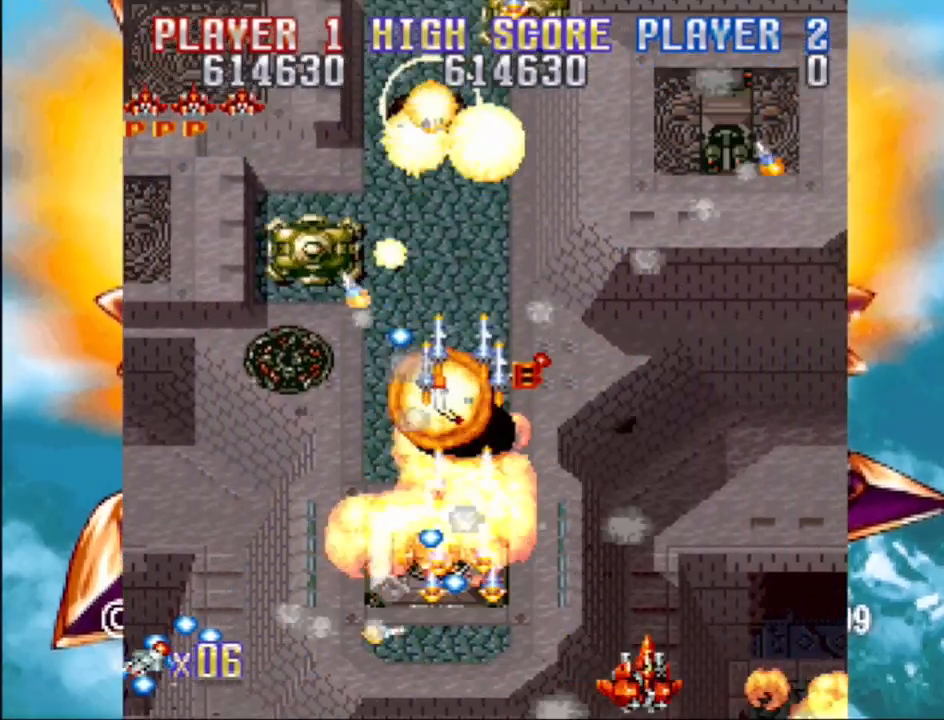
{"buttons": ["CROSS", "DPAD_UP"], "events": [[33, "CROSS", "down"], [133, "DPAD_RIGHT", "up"], [167, "CROSS", "up"], [200, "DPAD_UP", "down"], [250, "CROSS", "down"], [250, "DPAD_LEFT", "down"], [350, "CROSS", "up"], [383, "DPAD_LEFT", "up"], [400, "DPAD_RIGHT", "down"], [400, "DPAD_UP", "up"], [417, "CROSS", "down"], [450, "DPAD_UP", "down"], [483, "DPAD_RIGHT", "up"]]}
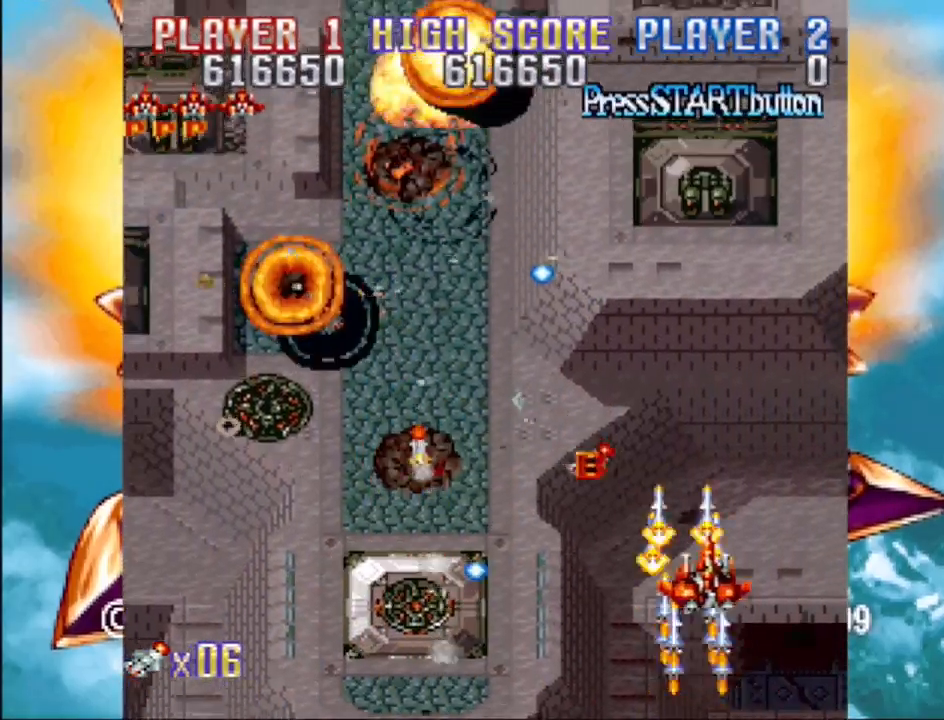
{"buttons": ["DPAD_LEFT"]}
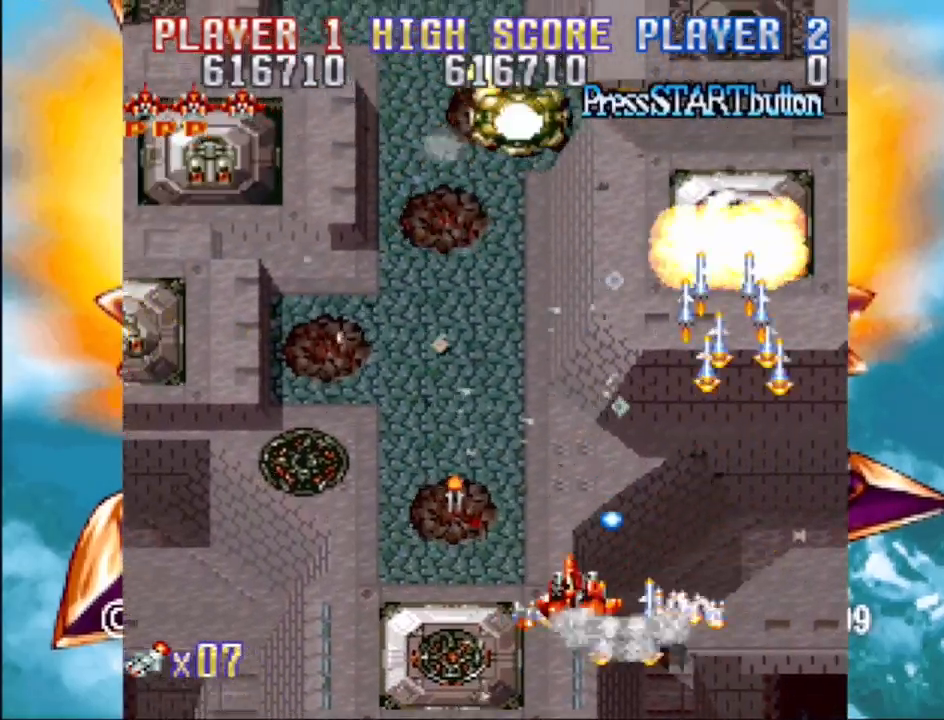
{"buttons": ["DPAD_LEFT"], "events": [[17, "CROSS", "down"], [117, "DPAD_UP", "down"], [133, "CROSS", "up"], [150, "DPAD_LEFT", "up"], [150, "DPAD_UP", "up"], [167, "DPAD_UP", "down"], [200, "CROSS", "down"], [200, "DPAD_LEFT", "down"], [300, "CROSS", "up"], [350, "CROSS", "down"], [350, "DPAD_LEFT", "up"], [350, "DPAD_UP", "up"], [450, "CROSS", "up"], [467, "DPAD_LEFT", "down"]]}
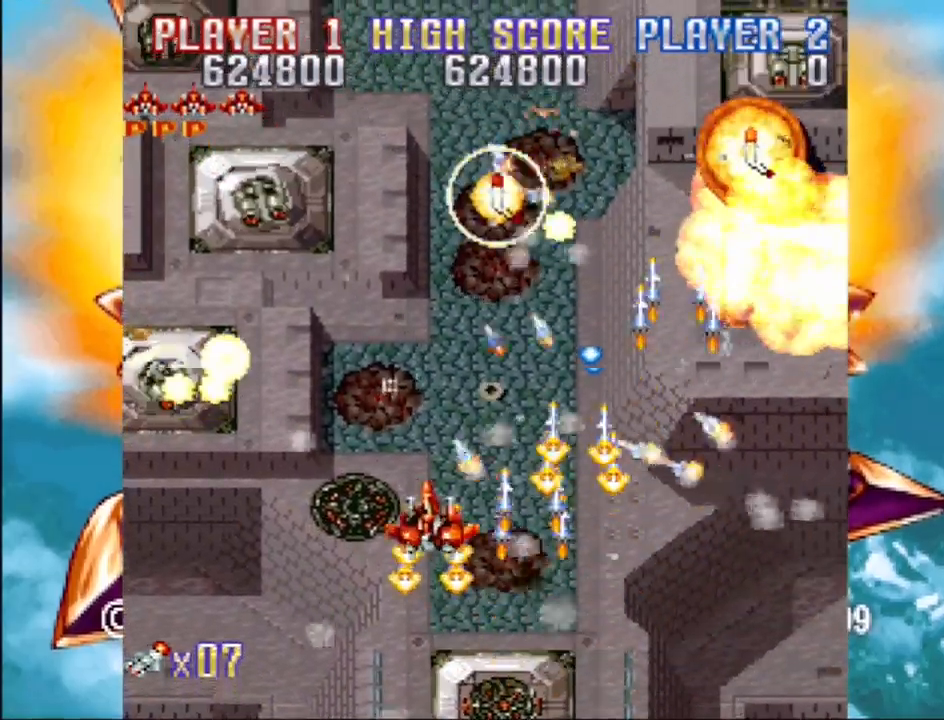
{"buttons": ["DPAD_RIGHT"], "events": [[67, "CROSS", "down"], [133, "CROSS", "up"], [200, "CROSS", "down"], [250, "DPAD_DOWN", "down"], [283, "DPAD_LEFT", "up"], [333, "CROSS", "up"], [367, "DPAD_RIGHT", "down"], [383, "CROSS", "down"], [500, "CROSS", "up"], [500, "DPAD_DOWN", "up"]]}
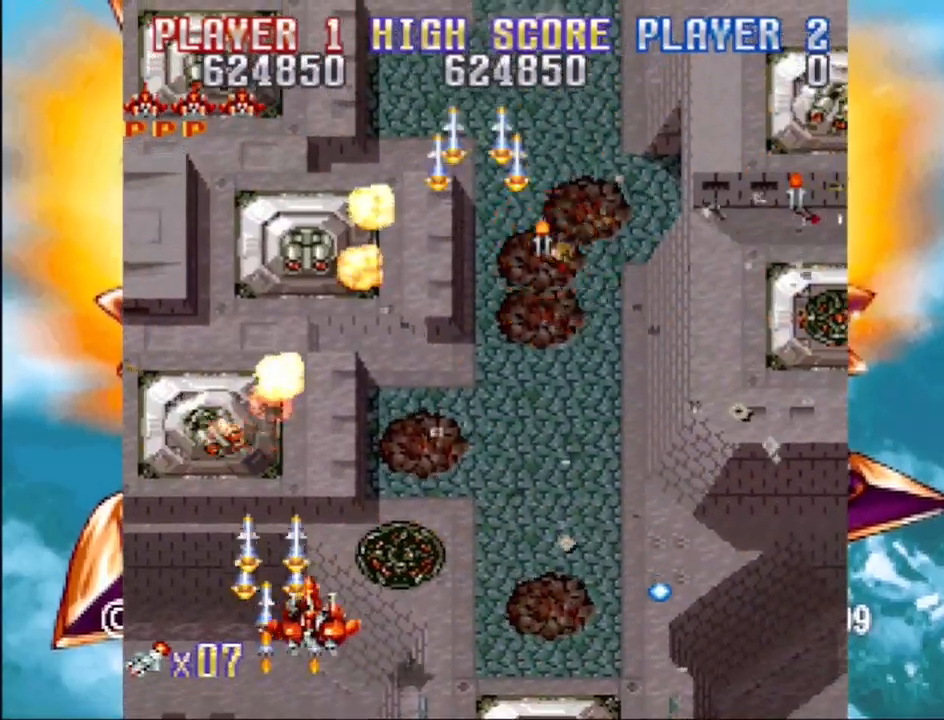
{"buttons": ["DPAD_LEFT"], "events": [[33, "DPAD_UP", "down"], [67, "CROSS", "down"], [133, "CROSS", "up"], [133, "DPAD_UP", "up"], [200, "CROSS", "down"], [200, "DPAD_RIGHT", "up"], [317, "CROSS", "up"], [317, "DPAD_LEFT", "down"], [350, "CROSS", "down"], [483, "CROSS", "up"]]}
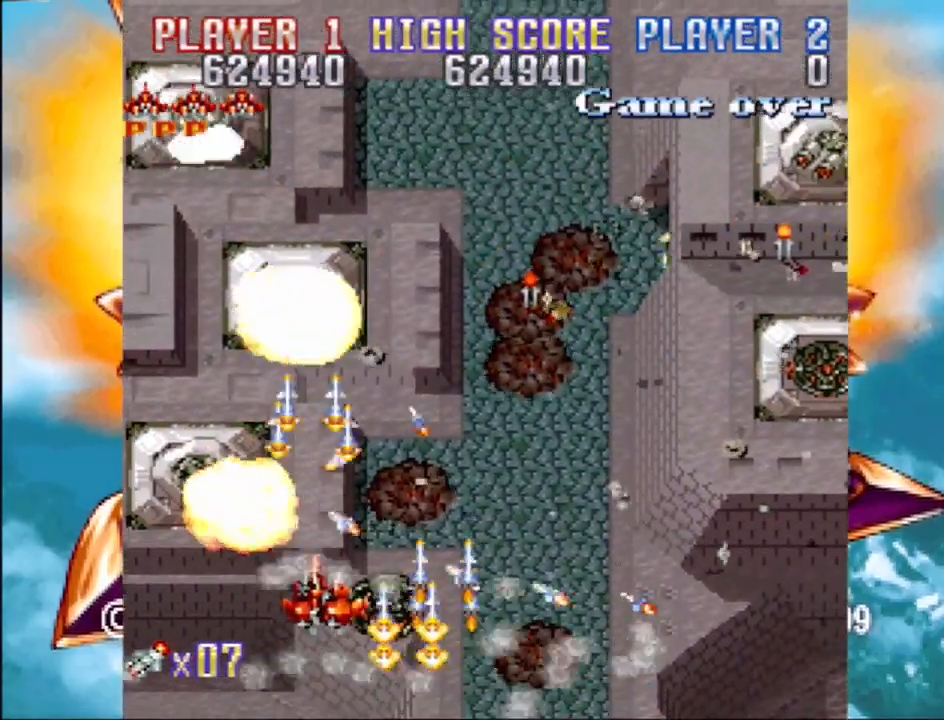
{"buttons": ["DPAD_RIGHT"], "events": [[33, "CROSS", "down"], [50, "DPAD_LEFT", "up"], [67, "DPAD_RIGHT", "down"], [133, "CROSS", "up"], [183, "CROSS", "down"], [283, "CROSS", "up"], [350, "CROSS", "down"], [483, "CROSS", "up"]]}
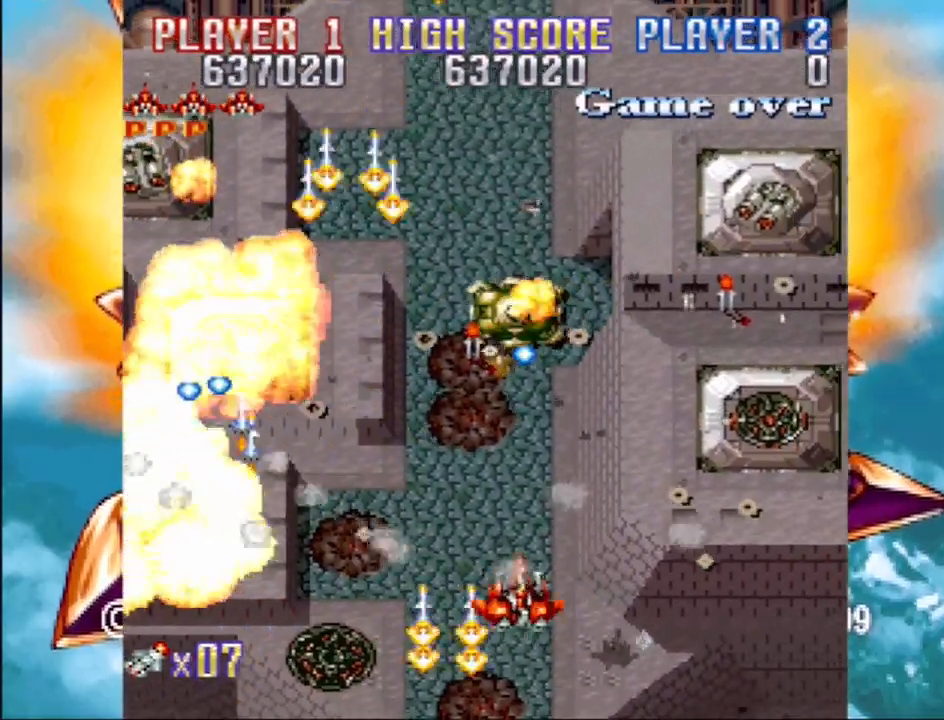
{"buttons": ["CROSS", "DPAD_RIGHT"], "events": [[17, "CROSS", "down"], [33, "DPAD_RIGHT", "up"], [133, "CROSS", "up"], [133, "DPAD_LEFT", "down"], [183, "CROSS", "down"], [267, "DPAD_DOWN", "down"], [267, "DPAD_LEFT", "up"], [283, "DPAD_RIGHT", "down"], [300, "SQUARE", "down"], [367, "CROSS", "up"], [433, "CROSS", "down"], [467, "DPAD_DOWN", "up"], [483, "SQUARE", "up"]]}
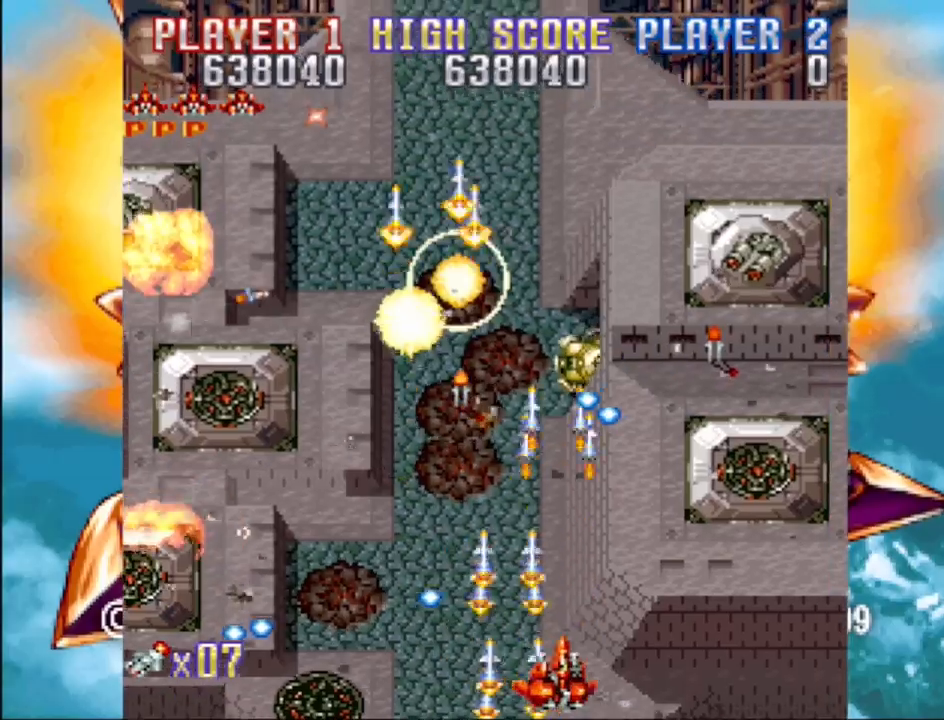
{"buttons": ["SQUARE", "DPAD_DOWN", "DPAD_LEFT"]}
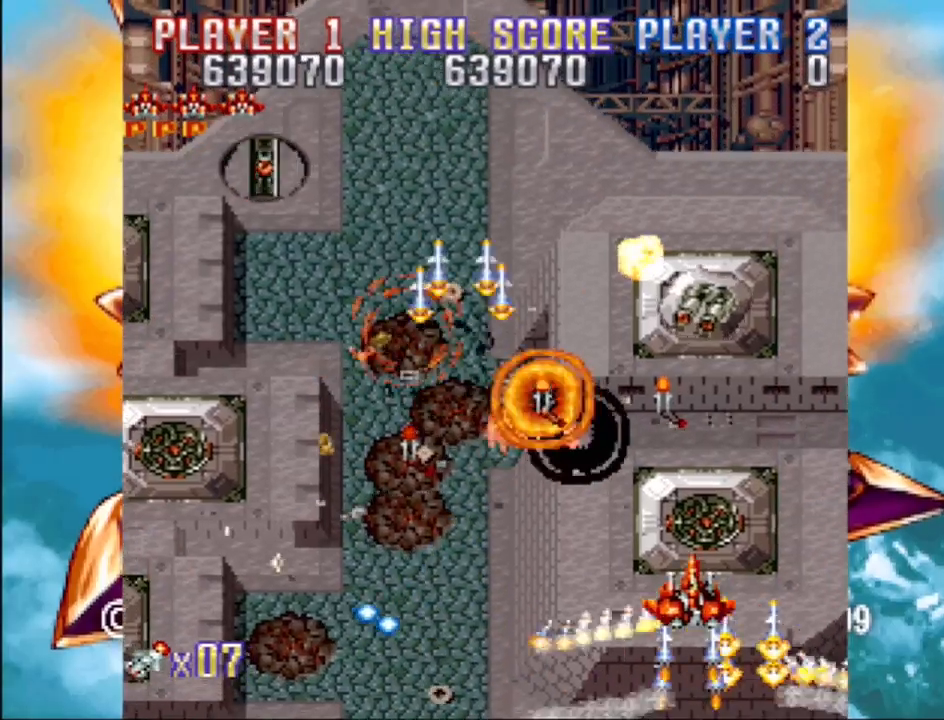
{"buttons": ["CROSS", "DPAD_LEFT"], "events": [[67, "CROSS", "down"], [67, "SQUARE", "up"], [167, "SQUARE", "down"], [200, "CROSS", "up"], [200, "DPAD_LEFT", "up"], [217, "DPAD_DOWN", "up"], [217, "DPAD_RIGHT", "down"], [267, "CROSS", "down"], [283, "SQUARE", "up"], [350, "SQUARE", "down"], [400, "CROSS", "up"], [400, "DPAD_DOWN", "down"], [400, "DPAD_RIGHT", "up"], [417, "DPAD_DOWN", "up"], [417, "DPAD_LEFT", "down"], [467, "CROSS", "down"], [483, "SQUARE", "up"]]}
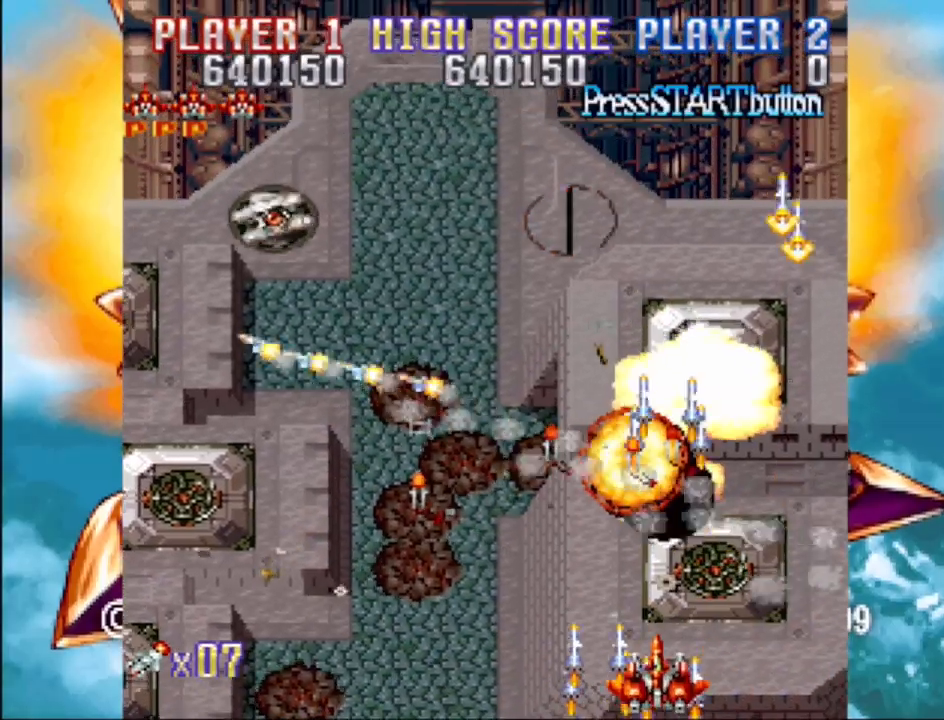
{"buttons": ["CROSS", "DPAD_UP", "DPAD_LEFT"], "events": [[83, "SQUARE", "down"], [150, "CROSS", "up"], [200, "CROSS", "down"], [217, "SQUARE", "up"], [300, "SQUARE", "down"], [350, "CROSS", "up"], [383, "DPAD_UP", "down"], [433, "CROSS", "down"], [450, "SQUARE", "up"]]}
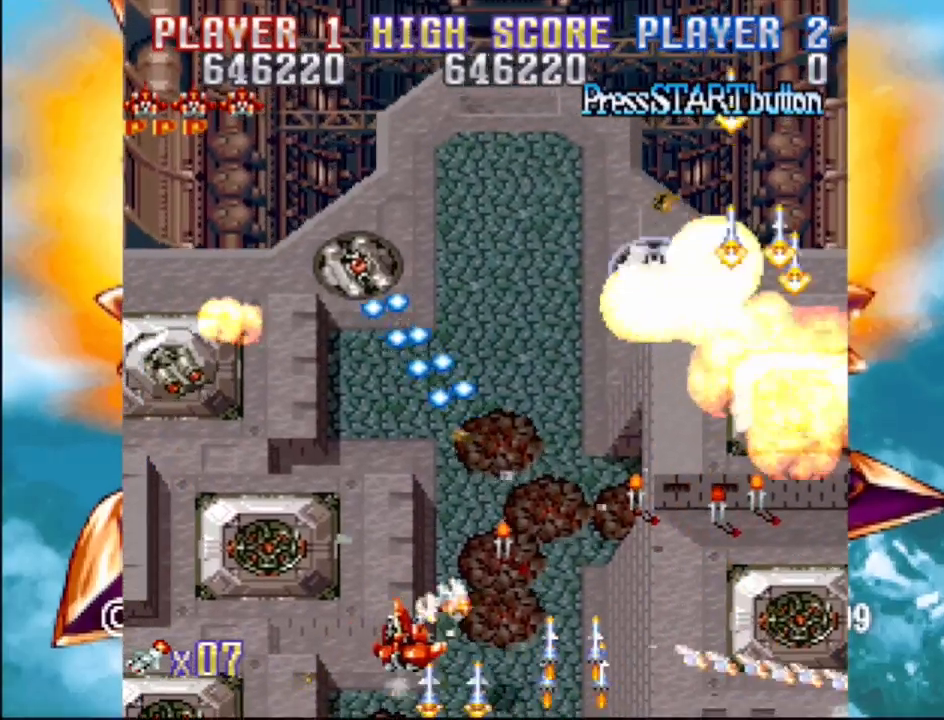
{"buttons": ["SQUARE", "DPAD_LEFT"], "events": [[17, "DPAD_LEFT", "up"], [17, "DPAD_UP", "up"], [17, "SQUARE", "down"], [83, "CROSS", "up"], [83, "DPAD_LEFT", "down"], [133, "CROSS", "down"], [133, "SQUARE", "up"], [150, "DPAD_DOWN", "down"], [200, "SQUARE", "down"], [267, "DPAD_LEFT", "up"], [300, "CROSS", "up"], [300, "DPAD_DOWN", "up"], [317, "CROSS", "down"], [350, "SQUARE", "up"], [367, "DPAD_LEFT", "down"], [400, "SQUARE", "down"], [467, "CROSS", "up"]]}
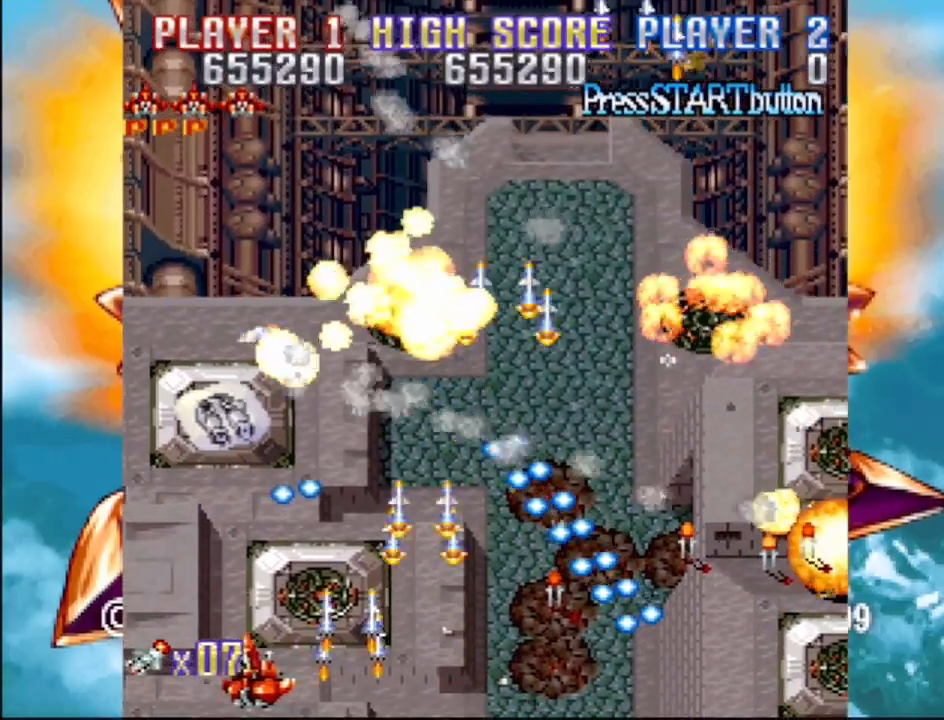
{"buttons": ["CROSS", "DPAD_RIGHT"], "events": [[50, "CROSS", "down"], [50, "SQUARE", "up"], [100, "DPAD_LEFT", "up"], [133, "SQUARE", "down"], [200, "CROSS", "up"], [267, "CROSS", "down"], [267, "DPAD_LEFT", "down"], [267, "SQUARE", "up"], [333, "DPAD_LEFT", "up"], [350, "SQUARE", "down"], [417, "CROSS", "up"], [467, "CROSS", "down"], [467, "DPAD_RIGHT", "down"], [467, "SQUARE", "up"]]}
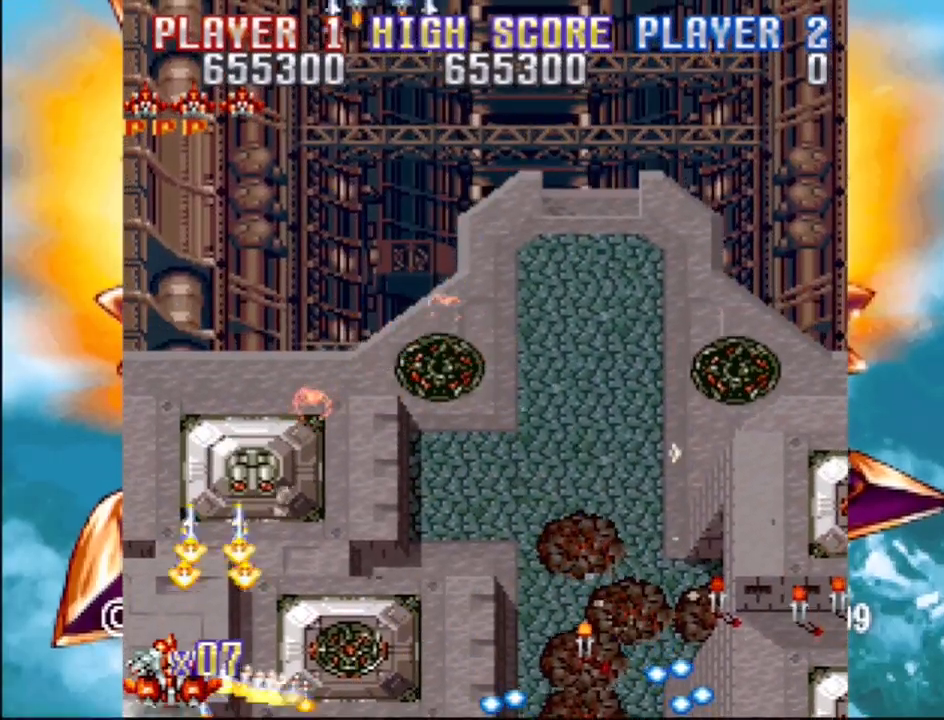
{"buttons": ["CROSS", "SQUARE", "DPAD_DOWN", "DPAD_RIGHT"], "events": [[33, "DPAD_UP", "down"], [67, "DPAD_UP", "up"], [67, "SQUARE", "down"], [217, "SQUARE", "up"], [267, "SQUARE", "down"], [300, "CROSS", "up"], [367, "DPAD_DOWN", "down"], [383, "SQUARE", "up"], [450, "CROSS", "down"], [483, "SQUARE", "down"]]}
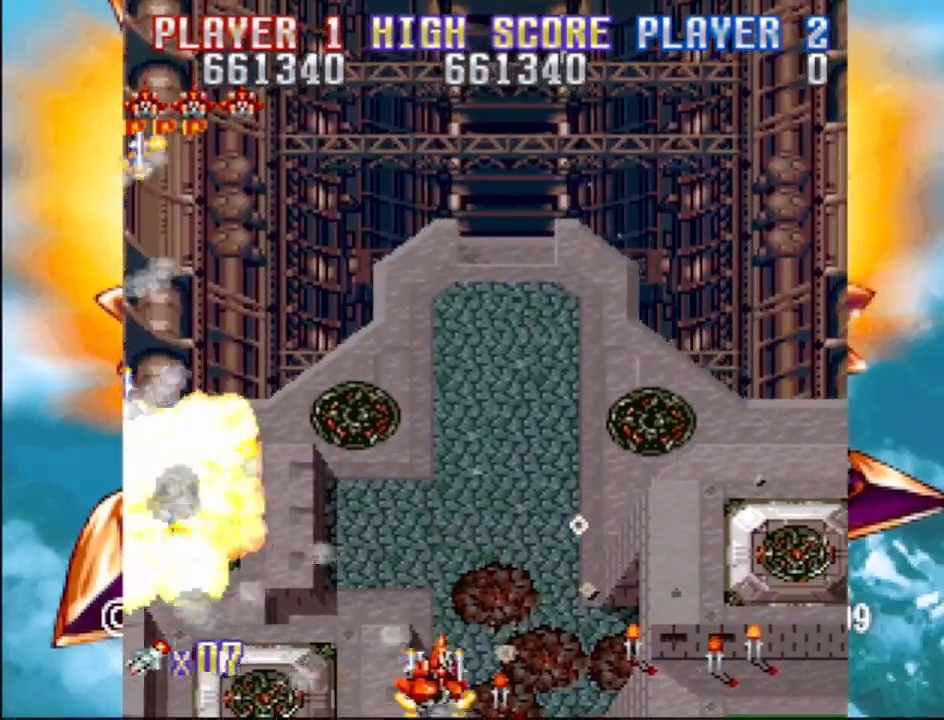
{"buttons": ["CROSS", "SQUARE", "DPAD_LEFT"], "events": [[17, "DPAD_DOWN", "up"], [83, "CROSS", "up"], [167, "CROSS", "down"], [200, "SQUARE", "up"], [267, "SQUARE", "down"], [333, "CROSS", "up"], [383, "CROSS", "down"], [383, "SQUARE", "up"], [467, "DPAD_DOWN", "down"], [483, "DPAD_LEFT", "down"], [483, "DPAD_RIGHT", "up"], [500, "DPAD_DOWN", "up"], [500, "SQUARE", "down"]]}
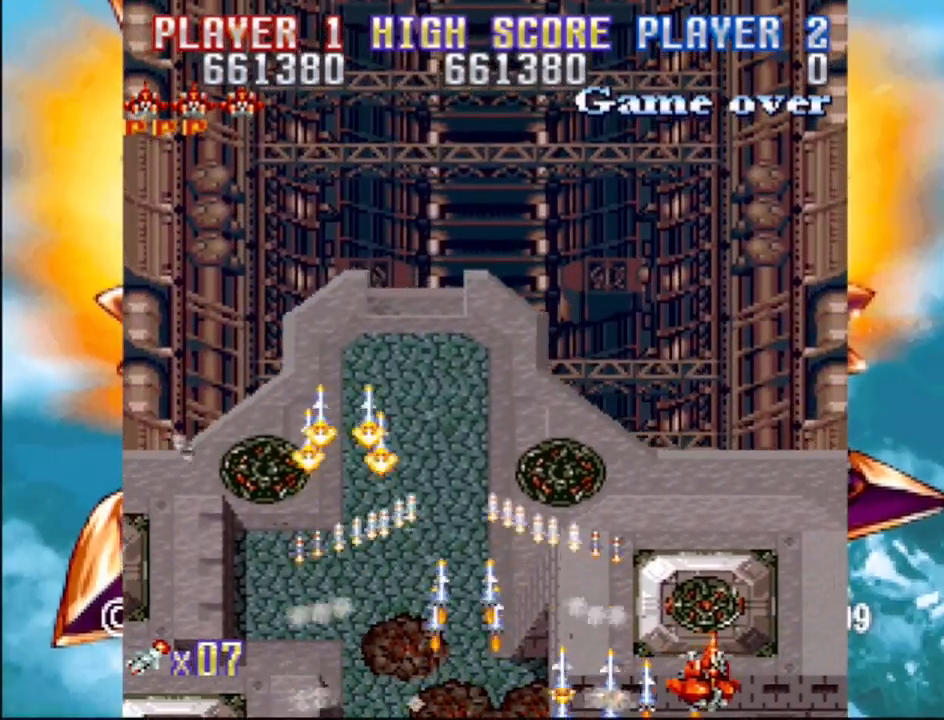
{"buttons": ["DPAD_UP", "DPAD_LEFT"], "events": [[50, "CROSS", "up"], [50, "DPAD_UP", "down"], [150, "SQUARE", "up"], [217, "CROSS", "down"], [250, "SQUARE", "down"], [367, "CROSS", "up"], [400, "SQUARE", "up"]]}
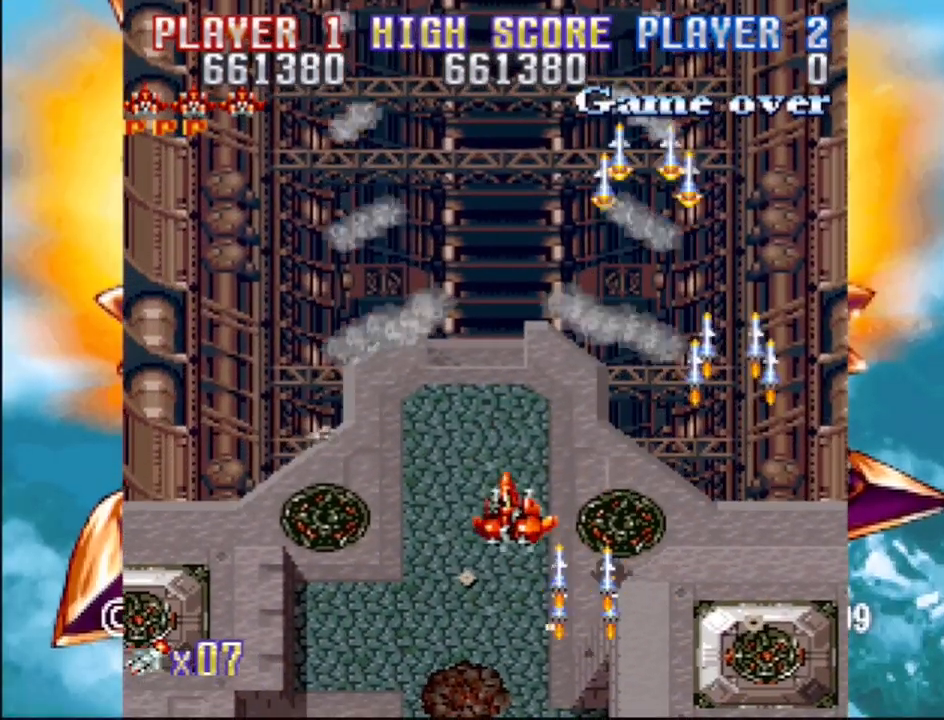
{"buttons": [], "events": [[100, "SQUARE", "down"], [150, "DPAD_UP", "up"], [233, "SQUARE", "up"], [267, "DPAD_LEFT", "up"]]}
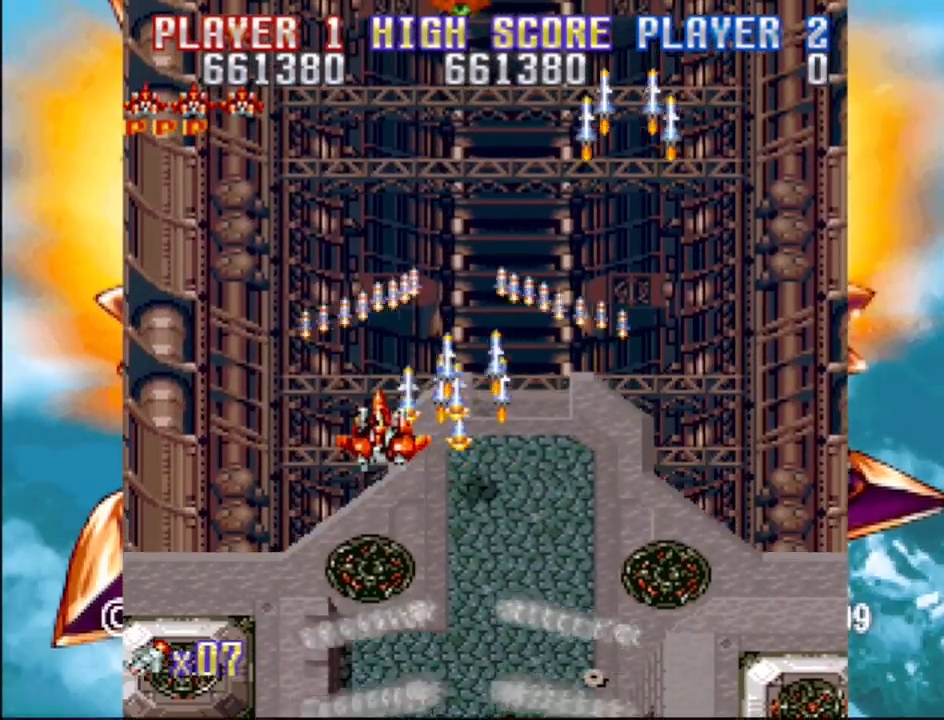
{"buttons": ["CROSS", "SQUARE"]}
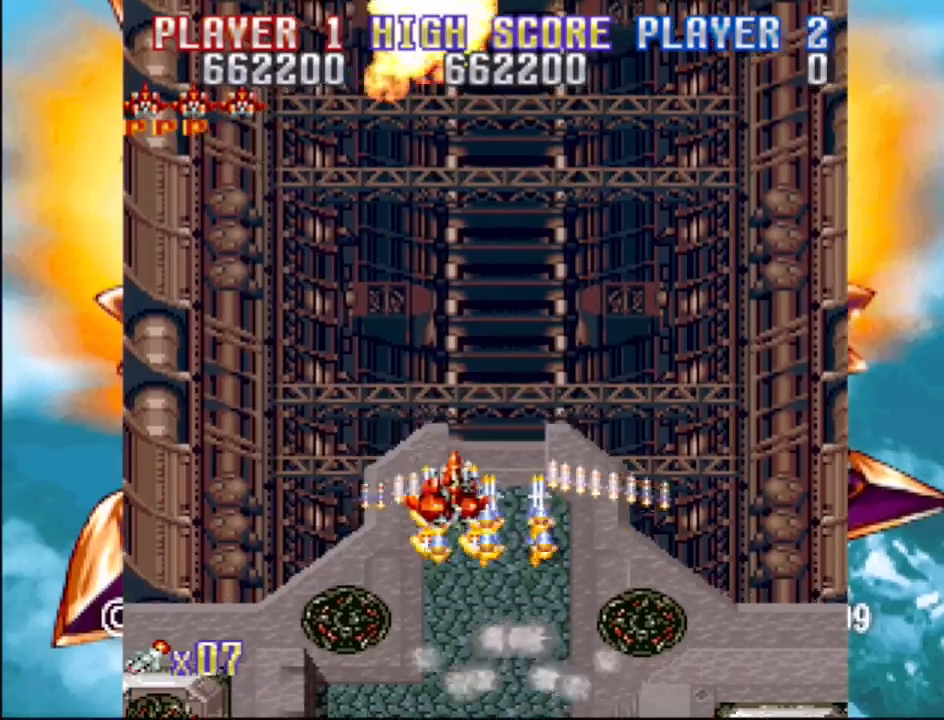
{"buttons": ["SQUARE"], "events": [[17, "SQUARE", "up"], [33, "DPAD_LEFT", "down"], [100, "SQUARE", "down"], [133, "CROSS", "up"], [233, "CROSS", "down"], [250, "SQUARE", "up"], [350, "DPAD_LEFT", "up"], [367, "CROSS", "up"], [367, "SQUARE", "down"]]}
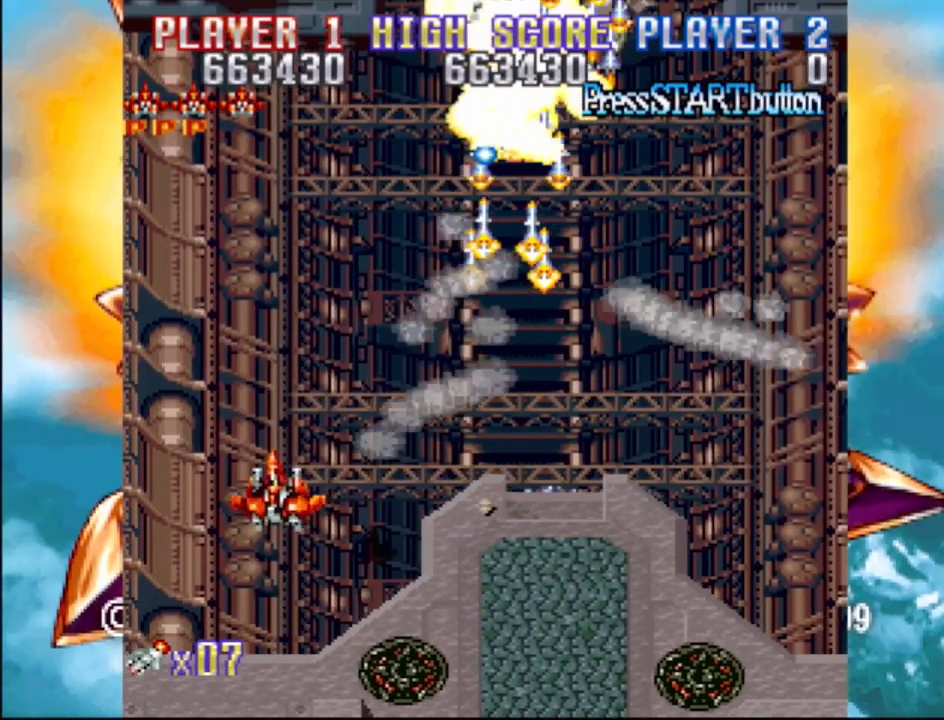
{"buttons": ["SQUARE", "DPAD_RIGHT"], "events": [[17, "DPAD_RIGHT", "down"], [17, "SQUARE", "up"], [50, "CROSS", "down"], [67, "DPAD_DOWN", "down"], [150, "SQUARE", "down"], [200, "CROSS", "up"], [283, "CROSS", "down"], [283, "DPAD_DOWN", "up"], [300, "SQUARE", "up"], [383, "SQUARE", "down"], [417, "CROSS", "up"]]}
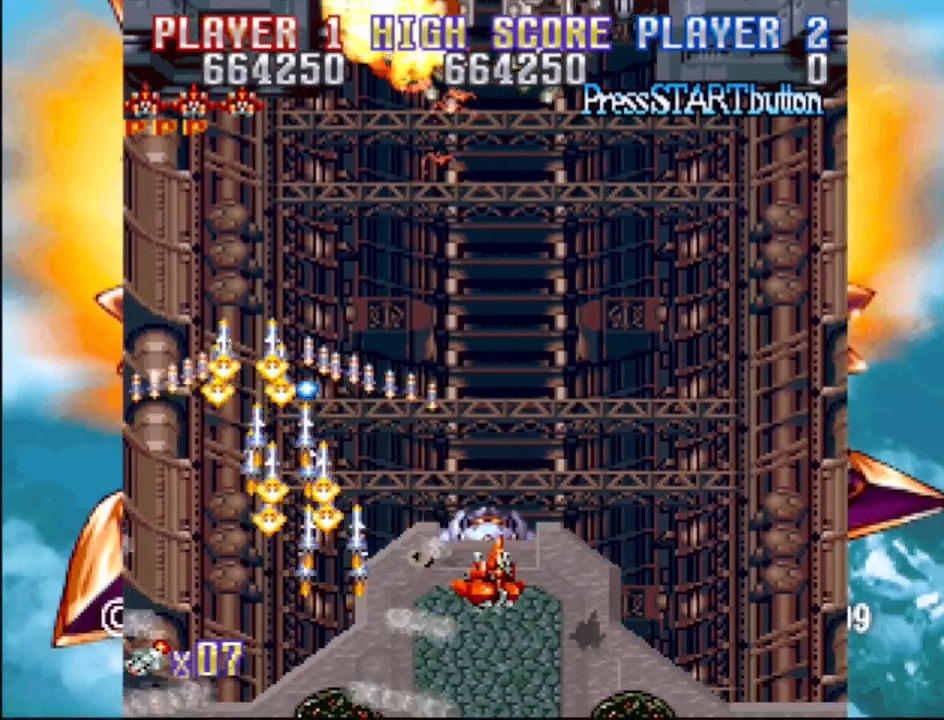
{"buttons": ["CROSS", "DPAD_DOWN"]}
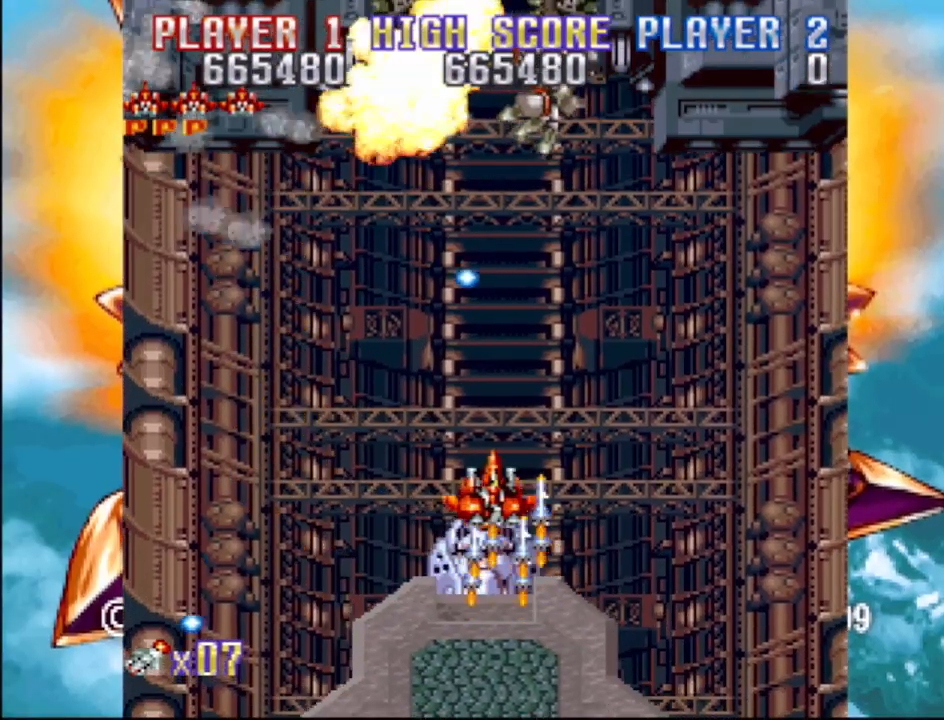
{"buttons": ["CROSS"], "events": [[67, "SQUARE", "down"], [83, "DPAD_LEFT", "down"], [117, "CROSS", "up"], [200, "CROSS", "down"], [200, "SQUARE", "up"], [267, "DPAD_LEFT", "up"], [283, "DPAD_DOWN", "up"], [283, "DPAD_RIGHT", "down"], [283, "SQUARE", "down"], [317, "DPAD_RIGHT", "up"], [333, "CROSS", "up"], [433, "CROSS", "down"], [450, "SQUARE", "up"]]}
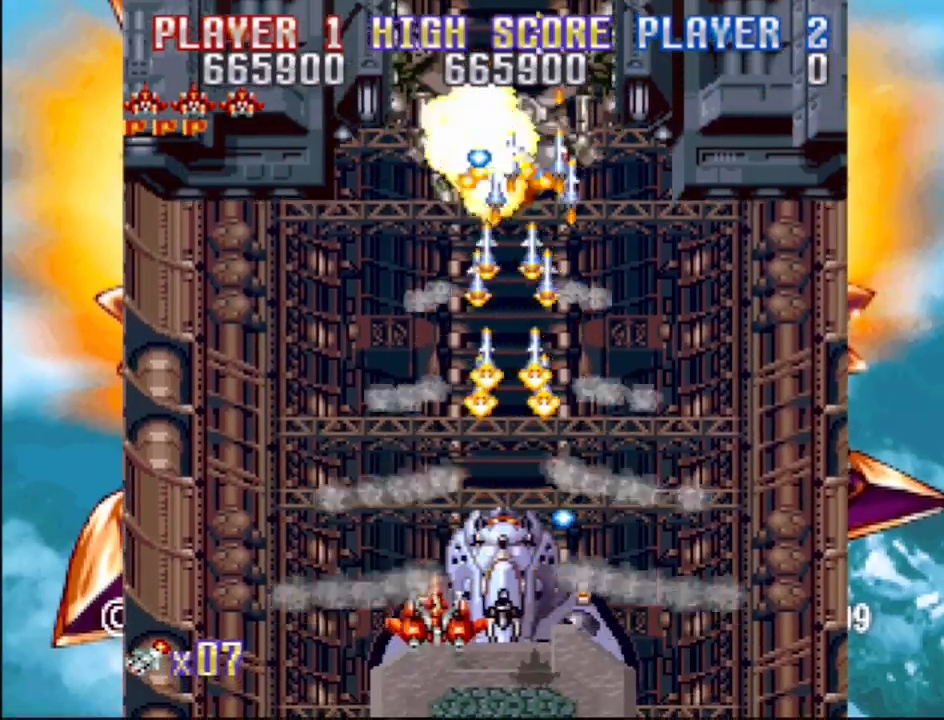
{"buttons": ["CROSS", "SQUARE", "DPAD_RIGHT"], "events": [[17, "SQUARE", "down"], [50, "CROSS", "up"], [167, "CROSS", "down"], [183, "SQUARE", "up"], [250, "SQUARE", "down"], [267, "DPAD_LEFT", "down"], [300, "CROSS", "up"], [383, "DPAD_LEFT", "up"], [400, "CROSS", "down"], [433, "SQUARE", "up"], [450, "DPAD_RIGHT", "down"], [483, "SQUARE", "down"]]}
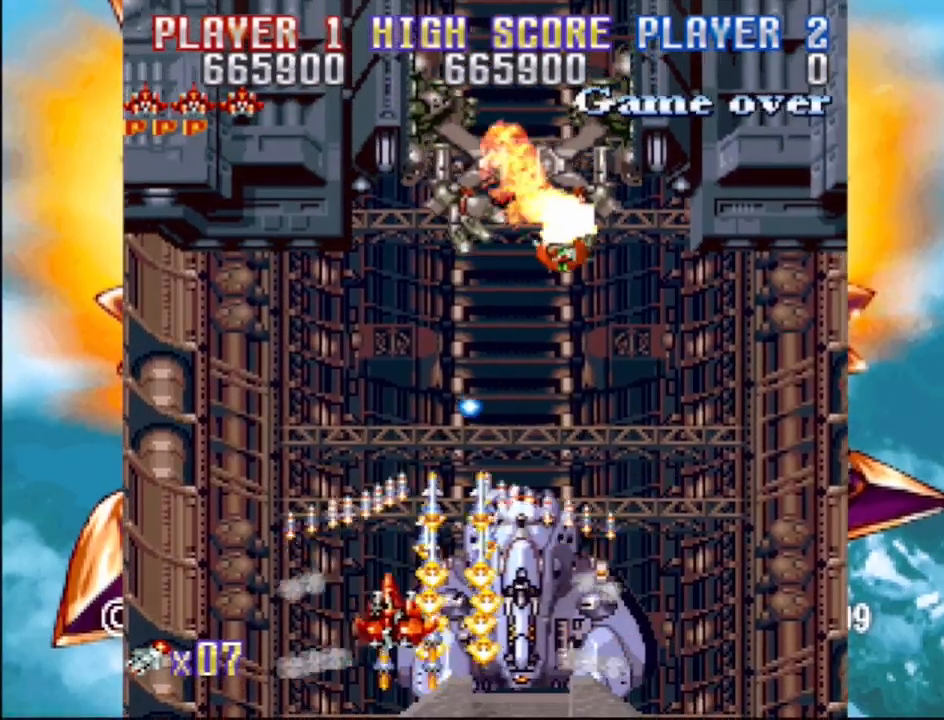
{"buttons": ["CROSS", "SQUARE"], "events": [[50, "CROSS", "up"], [150, "CROSS", "down"], [150, "SQUARE", "up"], [233, "SQUARE", "down"], [250, "DPAD_RIGHT", "up"], [300, "CROSS", "up"], [367, "CROSS", "down"], [383, "SQUARE", "up"], [467, "SQUARE", "down"]]}
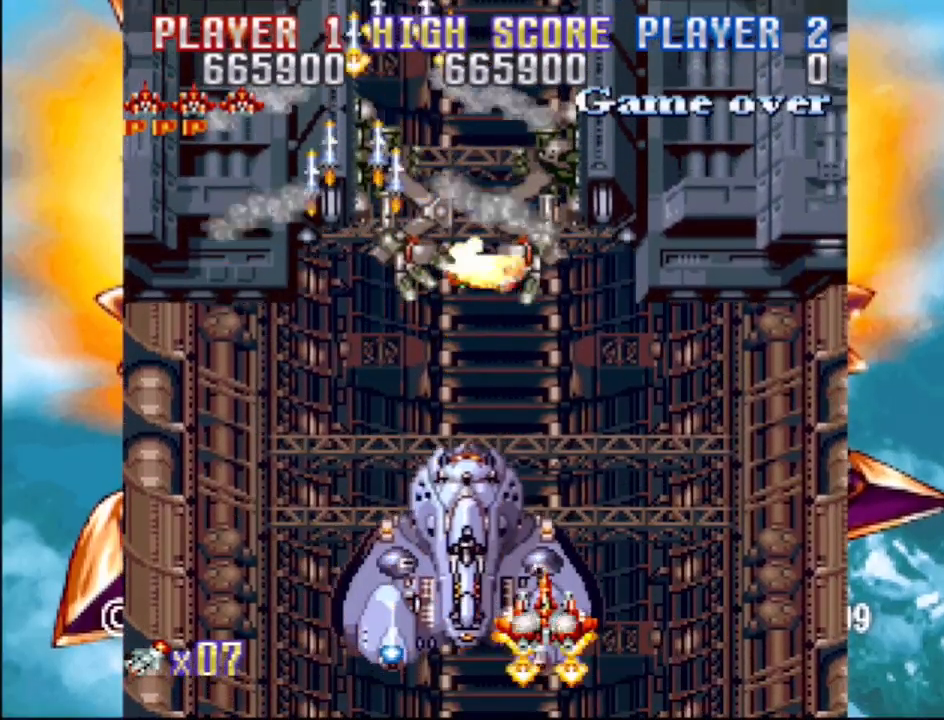
{"buttons": ["SQUARE", "DPAD_DOWN", "DPAD_LEFT"], "events": [[17, "CROSS", "up"], [117, "CROSS", "down"], [117, "SQUARE", "up"], [167, "DPAD_LEFT", "down"], [200, "SQUARE", "down"], [250, "CROSS", "up"], [283, "DPAD_LEFT", "up"], [350, "CROSS", "down"], [367, "SQUARE", "up"], [450, "DPAD_LEFT", "down"], [450, "SQUARE", "down"], [467, "DPAD_DOWN", "down"], [500, "CROSS", "up"]]}
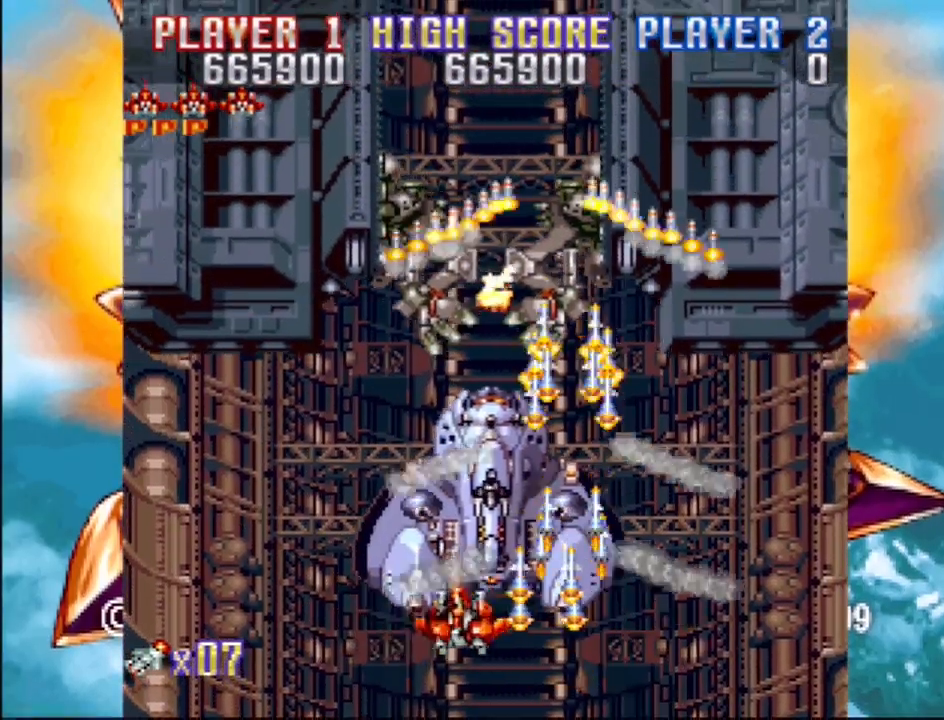
{"buttons": ["SQUARE"], "events": [[67, "DPAD_LEFT", "up"], [83, "CROSS", "down"], [83, "SQUARE", "up"], [133, "DPAD_DOWN", "up"], [183, "SQUARE", "down"], [250, "CROSS", "up"], [317, "CROSS", "down"], [333, "SQUARE", "up"], [417, "SQUARE", "down"], [467, "CROSS", "up"]]}
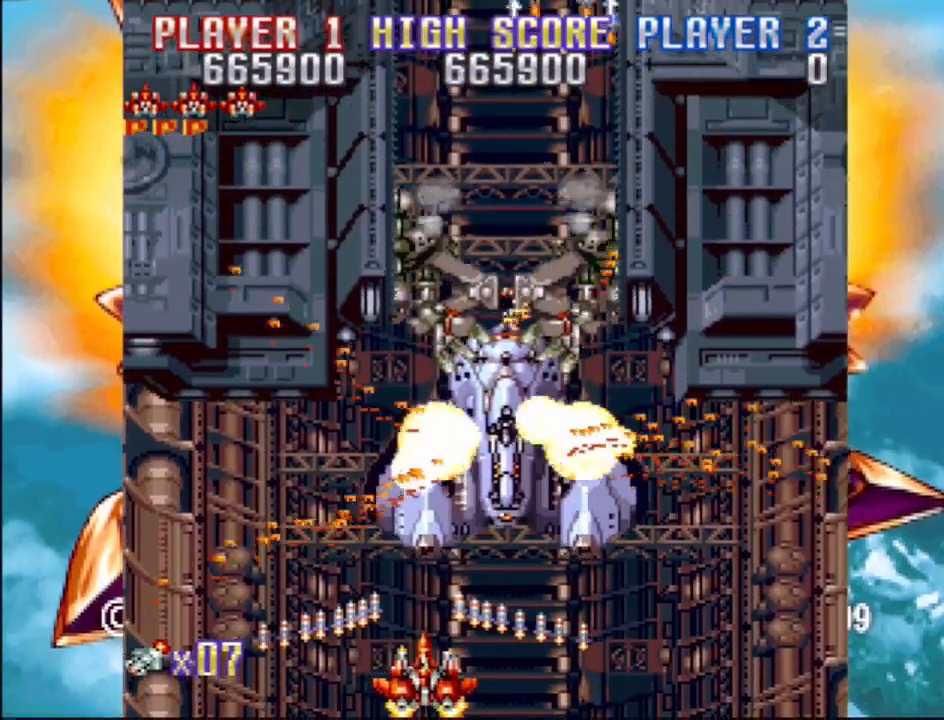
{"buttons": ["SQUARE", "DPAD_RIGHT"], "events": [[67, "CROSS", "down"], [67, "SQUARE", "up"], [133, "SQUARE", "down"], [183, "CROSS", "up"], [283, "CROSS", "down"], [300, "SQUARE", "up"], [333, "DPAD_DOWN", "down"], [333, "DPAD_RIGHT", "down"], [367, "SQUARE", "down"], [433, "DPAD_DOWN", "up"], [450, "CROSS", "up"]]}
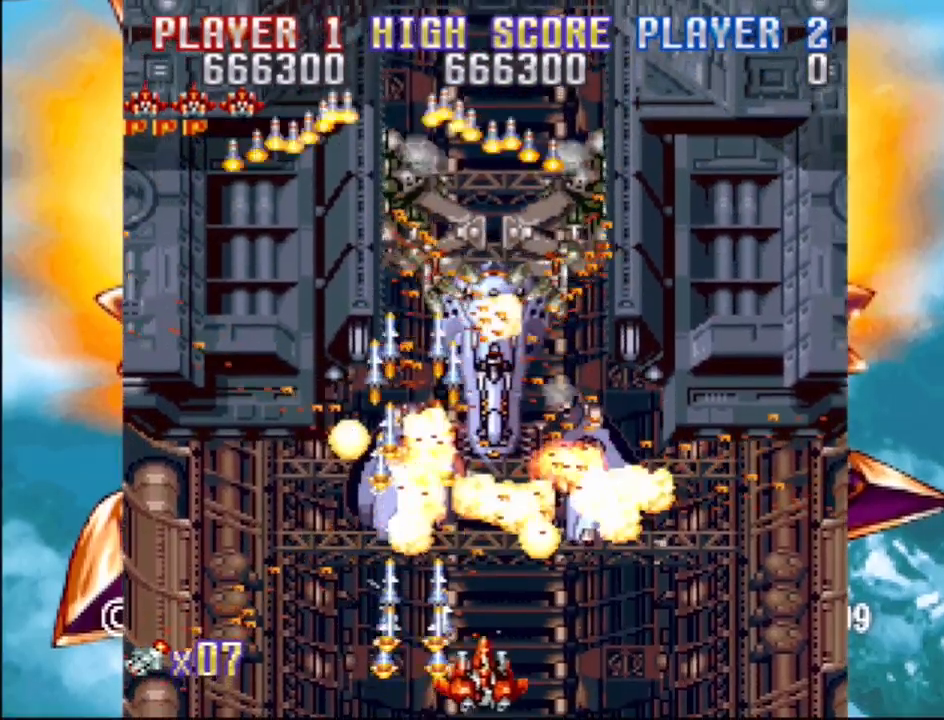
{"buttons": ["CROSS"], "events": [[17, "CROSS", "down"], [33, "SQUARE", "up"], [67, "DPAD_RIGHT", "up"], [100, "SQUARE", "down"], [167, "CROSS", "up"], [250, "CROSS", "down"], [267, "SQUARE", "up"], [283, "DPAD_LEFT", "down"], [350, "SQUARE", "down"], [383, "CROSS", "up"], [467, "DPAD_LEFT", "up"], [500, "CROSS", "down"], [500, "SQUARE", "up"]]}
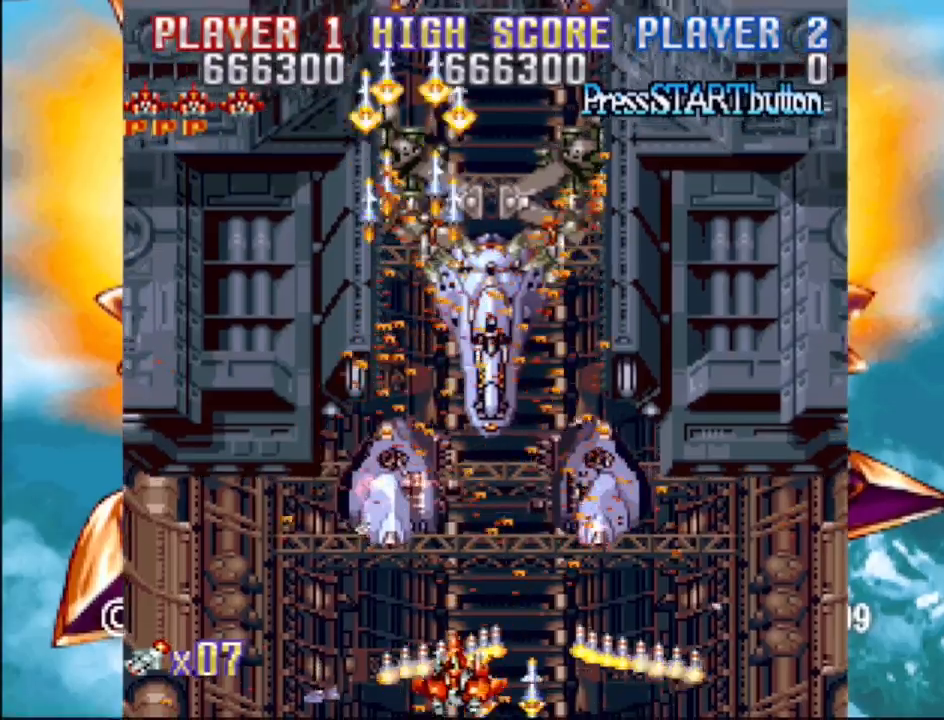
{"buttons": ["CROSS", "DPAD_RIGHT"], "events": [[67, "SQUARE", "down"], [117, "CROSS", "up"], [167, "DPAD_LEFT", "down"], [217, "CROSS", "down"], [233, "SQUARE", "up"], [300, "DPAD_LEFT", "up"], [317, "SQUARE", "down"], [350, "CROSS", "up"], [433, "DPAD_RIGHT", "down"], [467, "CROSS", "down"], [483, "SQUARE", "up"]]}
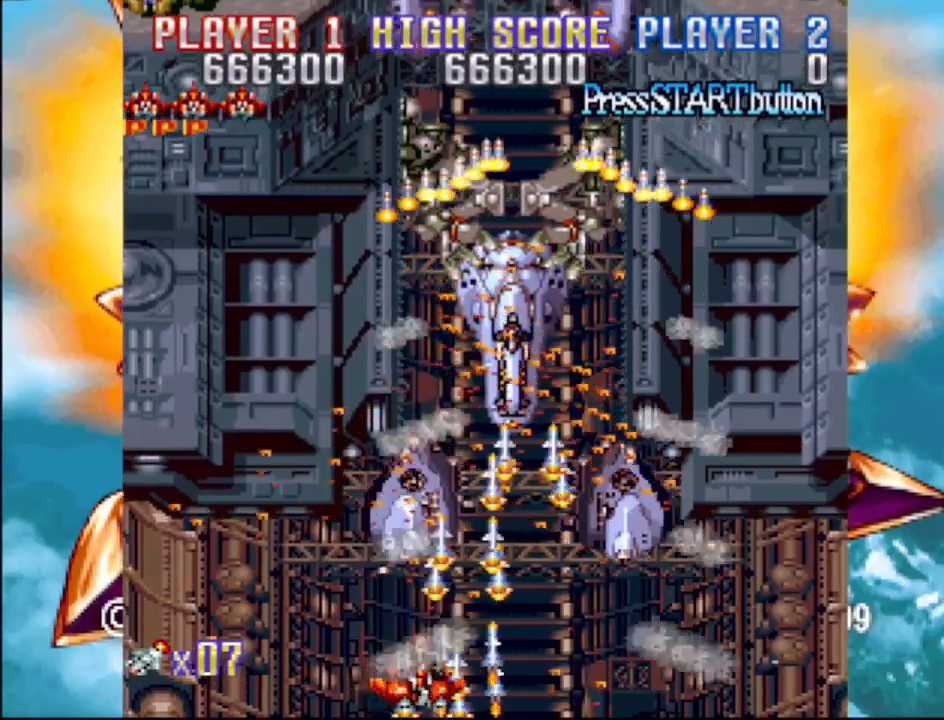
{"buttons": ["CROSS", "DPAD_LEFT"], "events": [[67, "SQUARE", "down"], [117, "CROSS", "up"], [117, "DPAD_RIGHT", "up"], [217, "CROSS", "down"], [233, "SQUARE", "up"], [283, "DPAD_LEFT", "down"], [300, "DPAD_UP", "down"], [317, "SQUARE", "down"], [367, "CROSS", "up"], [367, "DPAD_LEFT", "up"], [383, "DPAD_UP", "up"], [433, "DPAD_LEFT", "down"], [467, "CROSS", "down"], [467, "SQUARE", "up"]]}
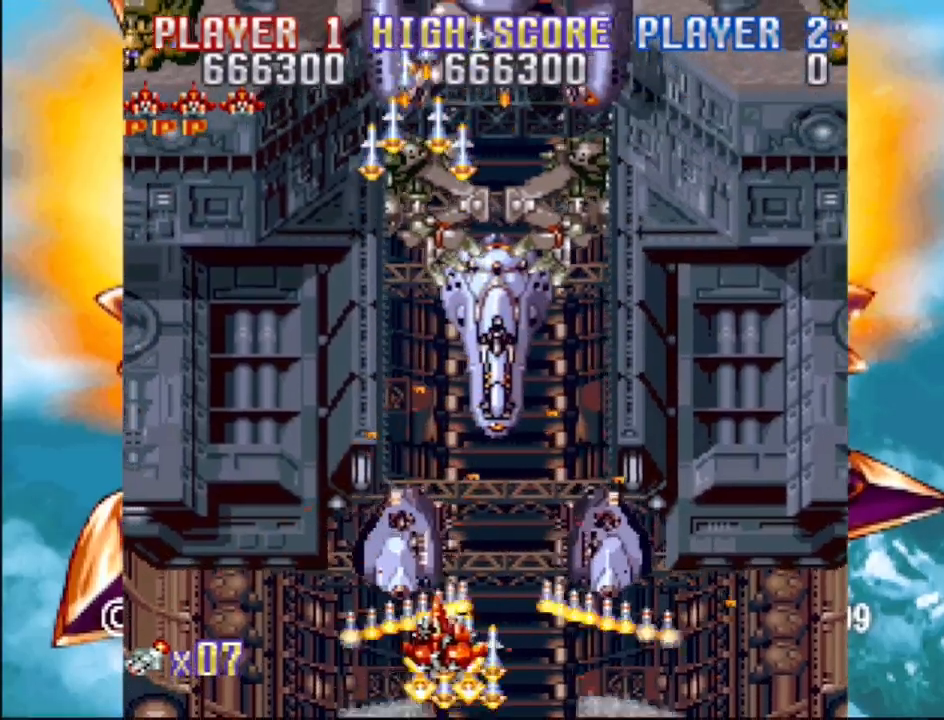
{"buttons": ["CROSS", "DPAD_RIGHT"], "events": [[50, "DPAD_LEFT", "up"], [67, "SQUARE", "down"], [117, "CROSS", "up"], [200, "CROSS", "down"], [217, "SQUARE", "up"], [300, "SQUARE", "down"], [350, "CROSS", "up"], [433, "CROSS", "down"], [450, "SQUARE", "up"], [467, "DPAD_RIGHT", "down"]]}